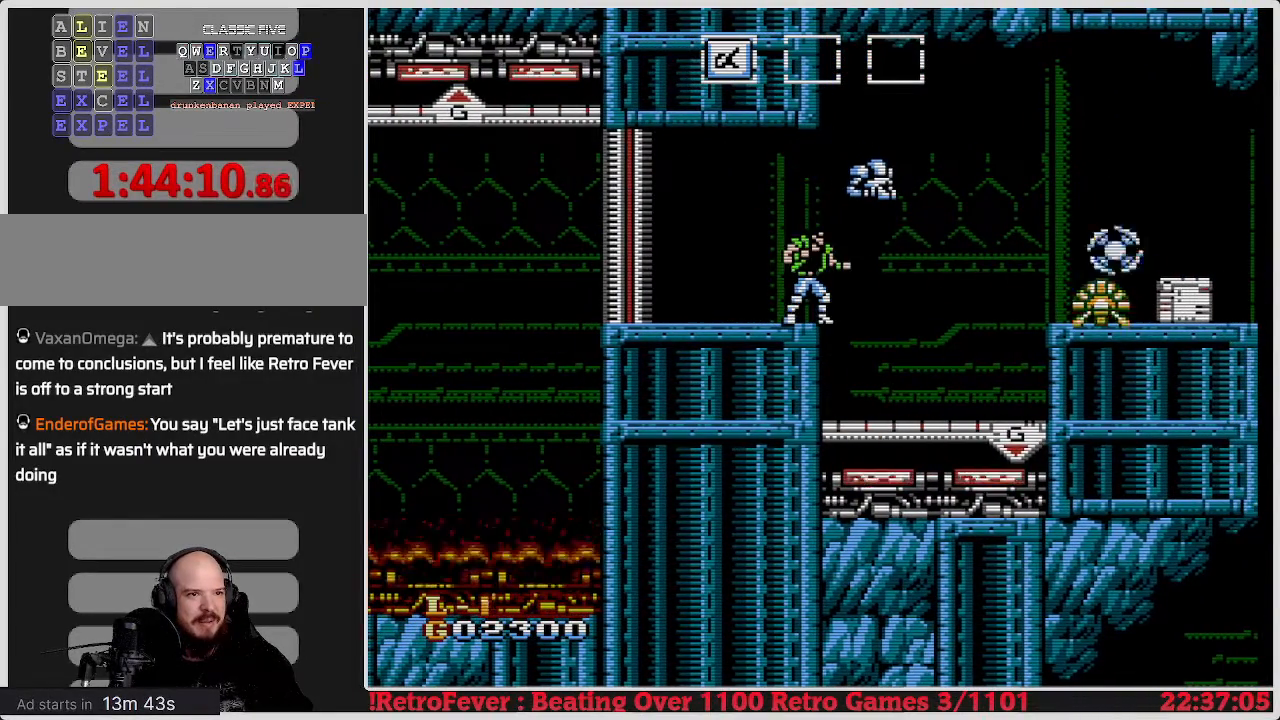
Gameplay with a controller (Nintendo layout); each line is a JSON object with the inputs held at the frame after it. "events" lists button and stick changes between this image and that frame as [ms after this image, input, new state], when the widget could be followed in between. Not read: L3 R3.
{"buttons": [], "events": [[283, "B", "down"], [450, "B", "up"]]}
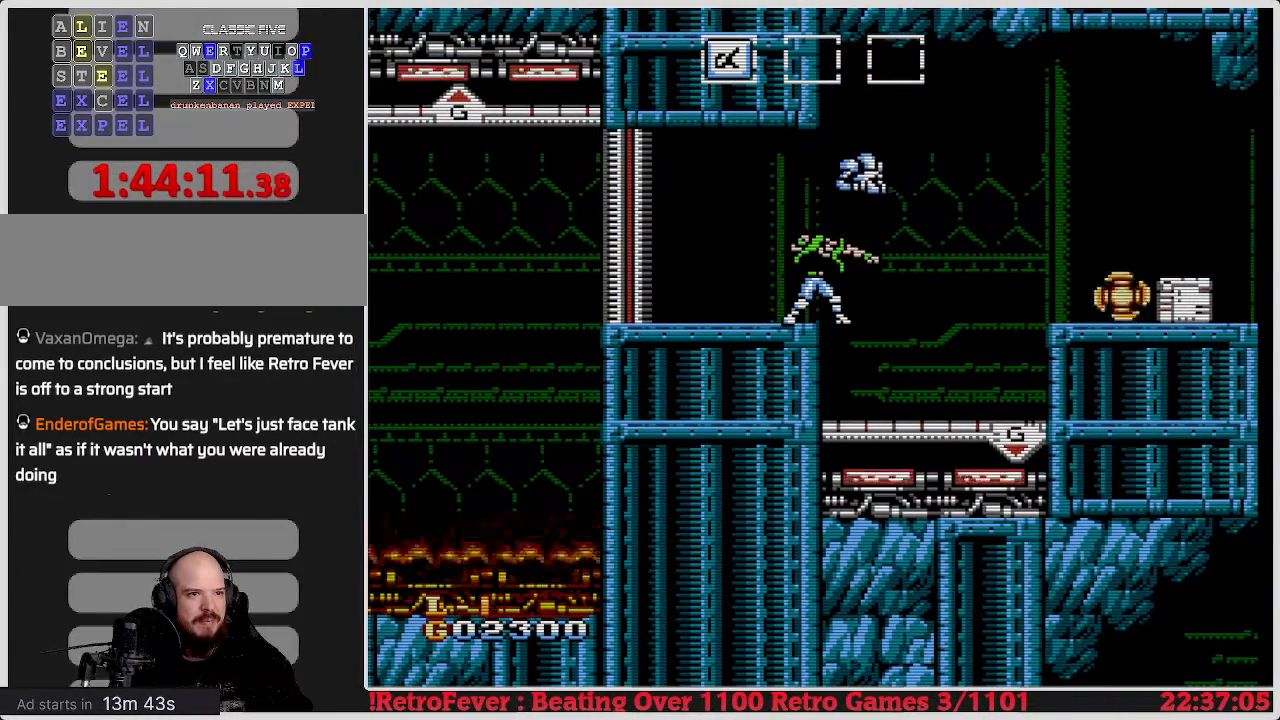
{"buttons": ["DPAD_RIGHT"], "events": [[17, "DPAD_RIGHT", "down"]]}
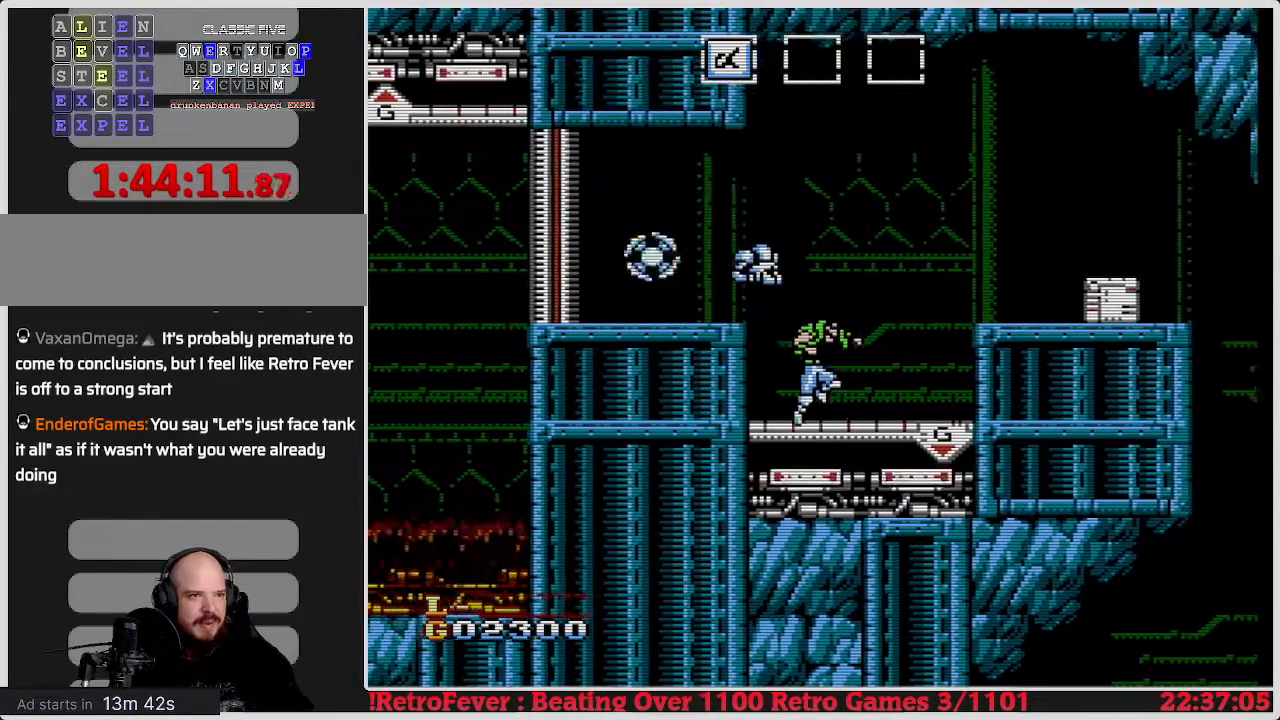
{"buttons": ["DPAD_RIGHT"], "events": [[233, "A", "down"], [383, "A", "up"]]}
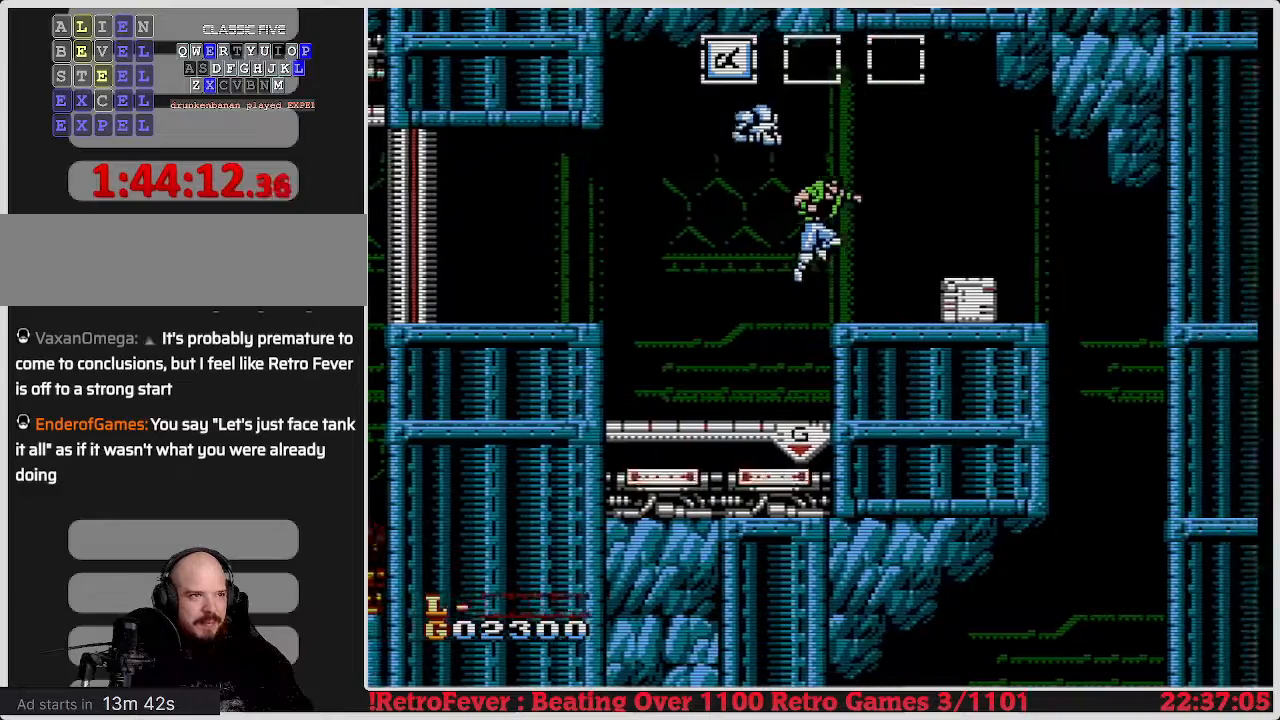
{"buttons": ["DPAD_DOWN"], "events": [[183, "DPAD_RIGHT", "up"], [450, "DPAD_DOWN", "down"]]}
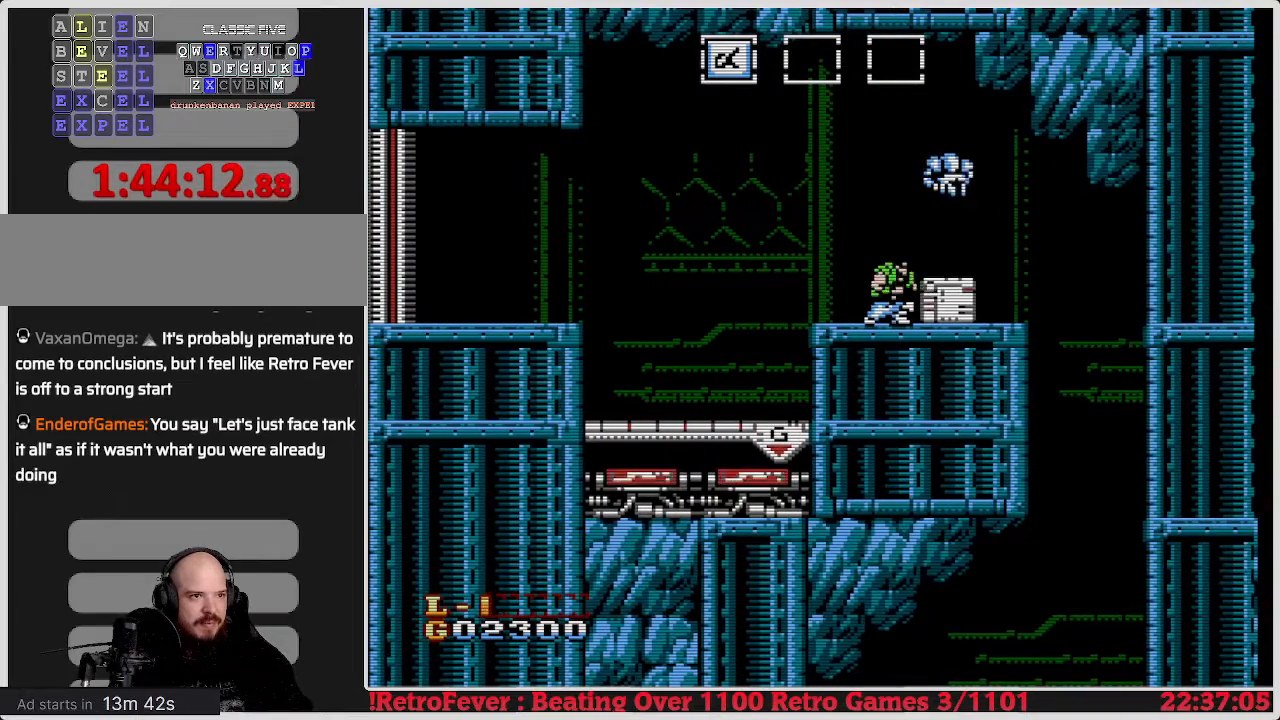
{"buttons": [], "events": [[17, "B", "down"], [183, "B", "up"], [267, "DPAD_DOWN", "up"]]}
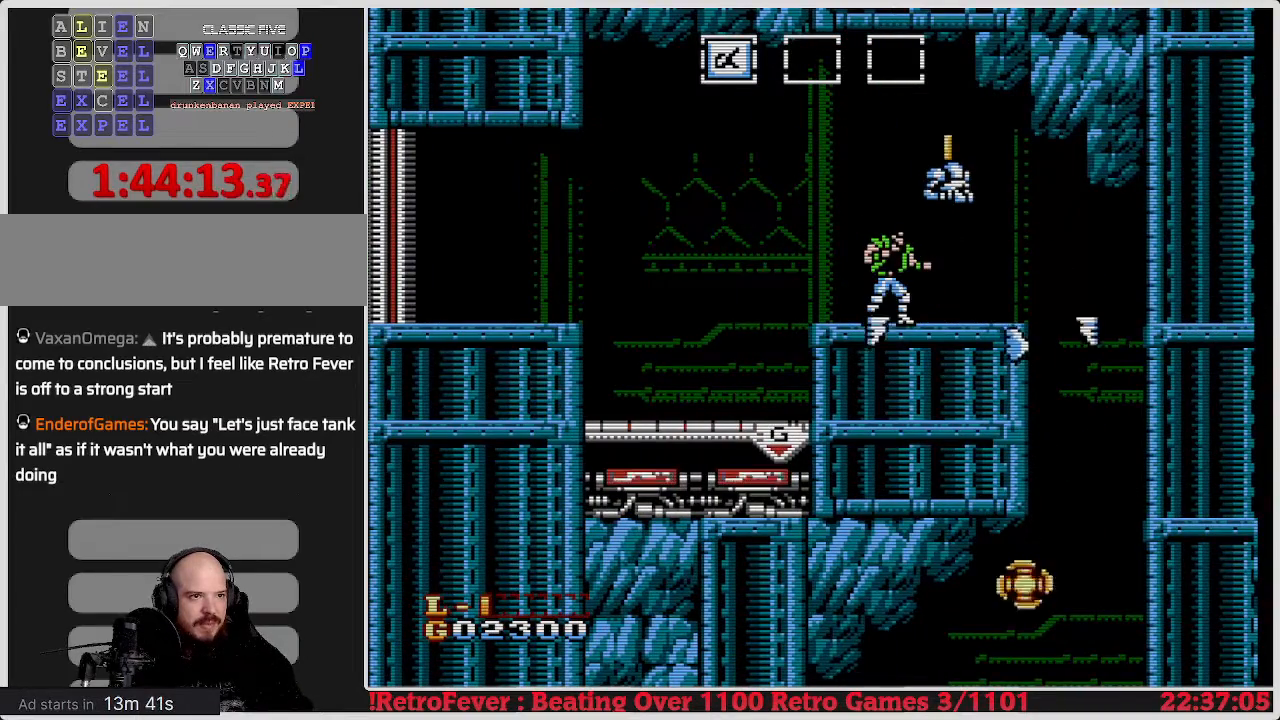
{"buttons": ["DPAD_RIGHT"], "events": [[367, "DPAD_RIGHT", "down"]]}
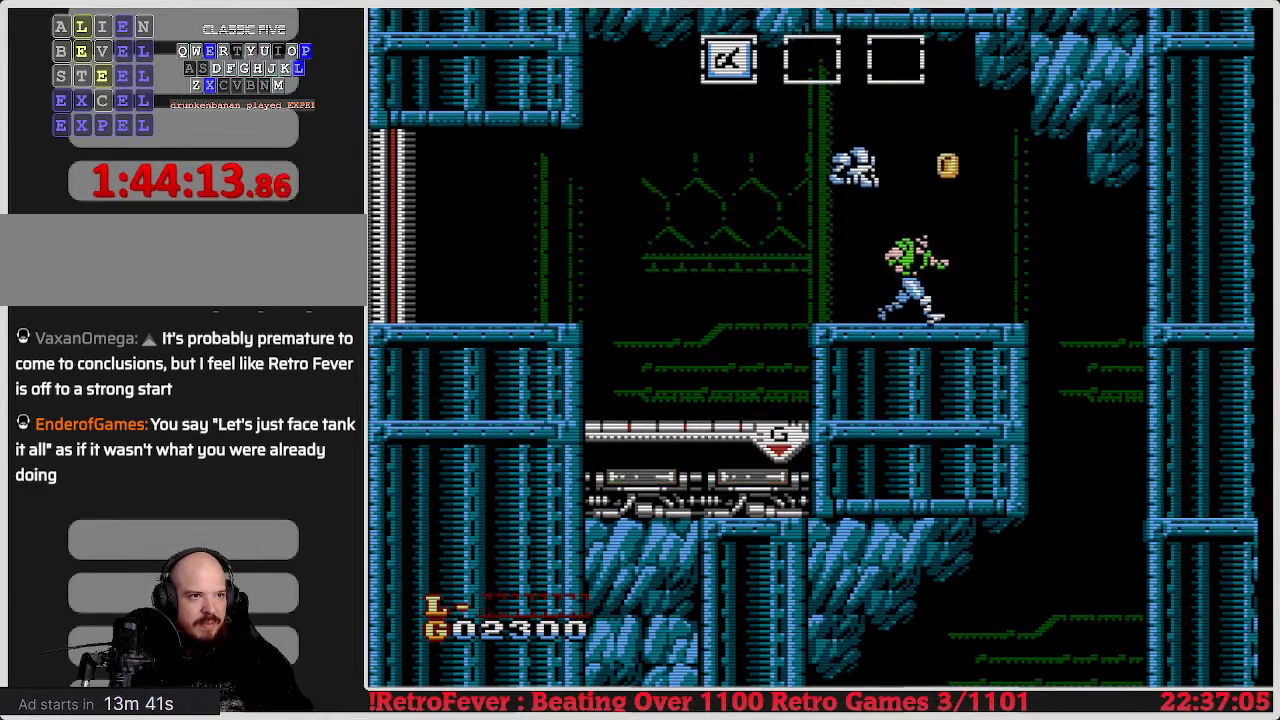
{"buttons": [], "events": [[267, "DPAD_RIGHT", "up"]]}
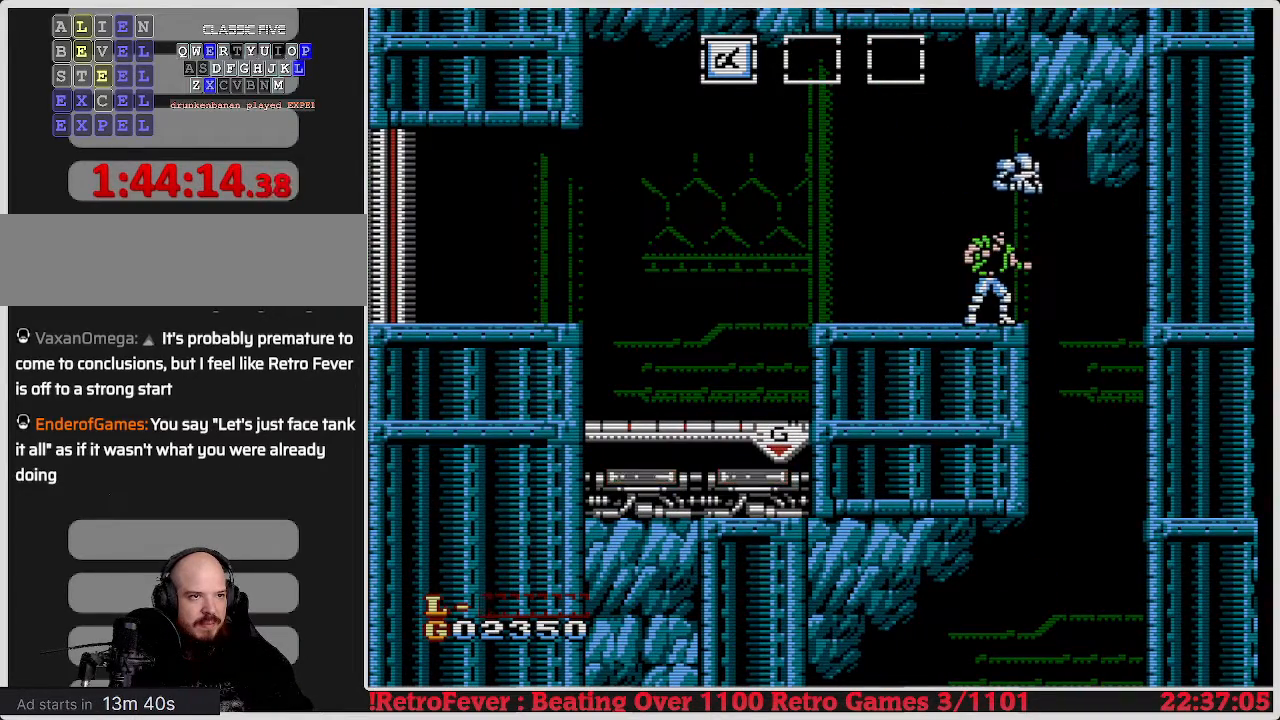
{"buttons": ["DPAD_LEFT"], "events": [[33, "DPAD_RIGHT", "down"], [283, "DPAD_RIGHT", "up"], [317, "DPAD_LEFT", "down"]]}
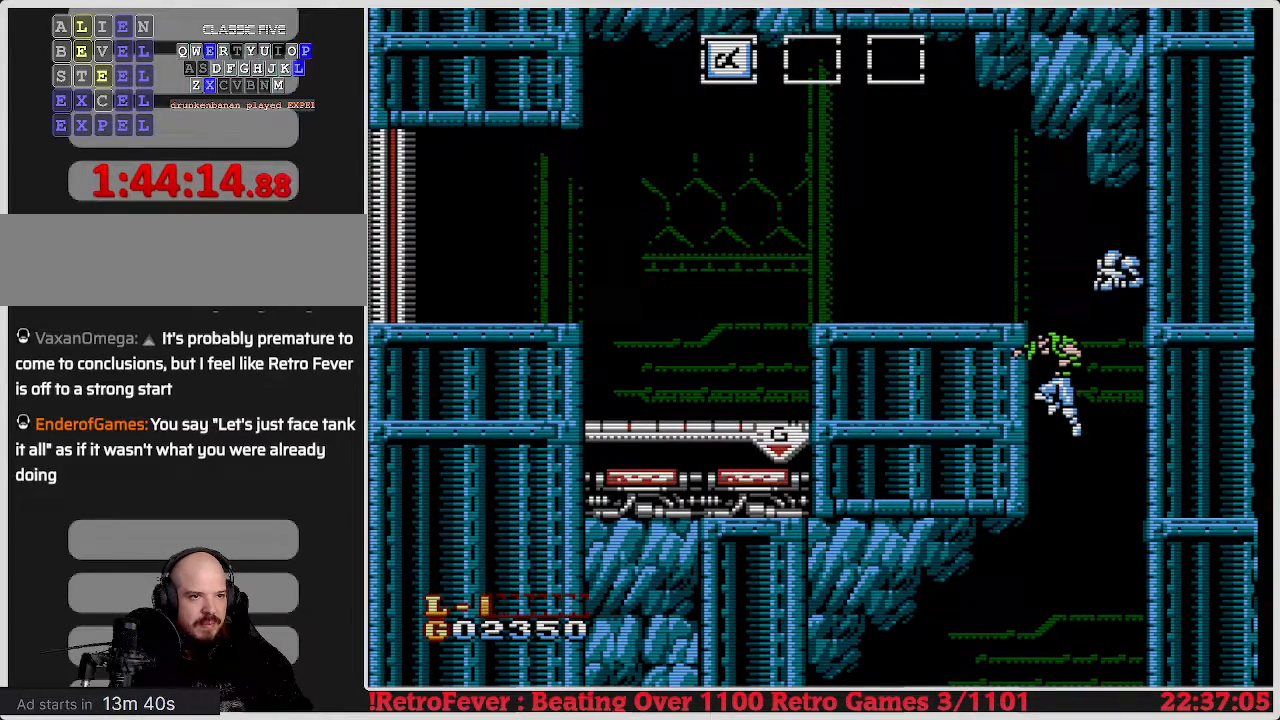
{"buttons": ["DPAD_LEFT"], "events": []}
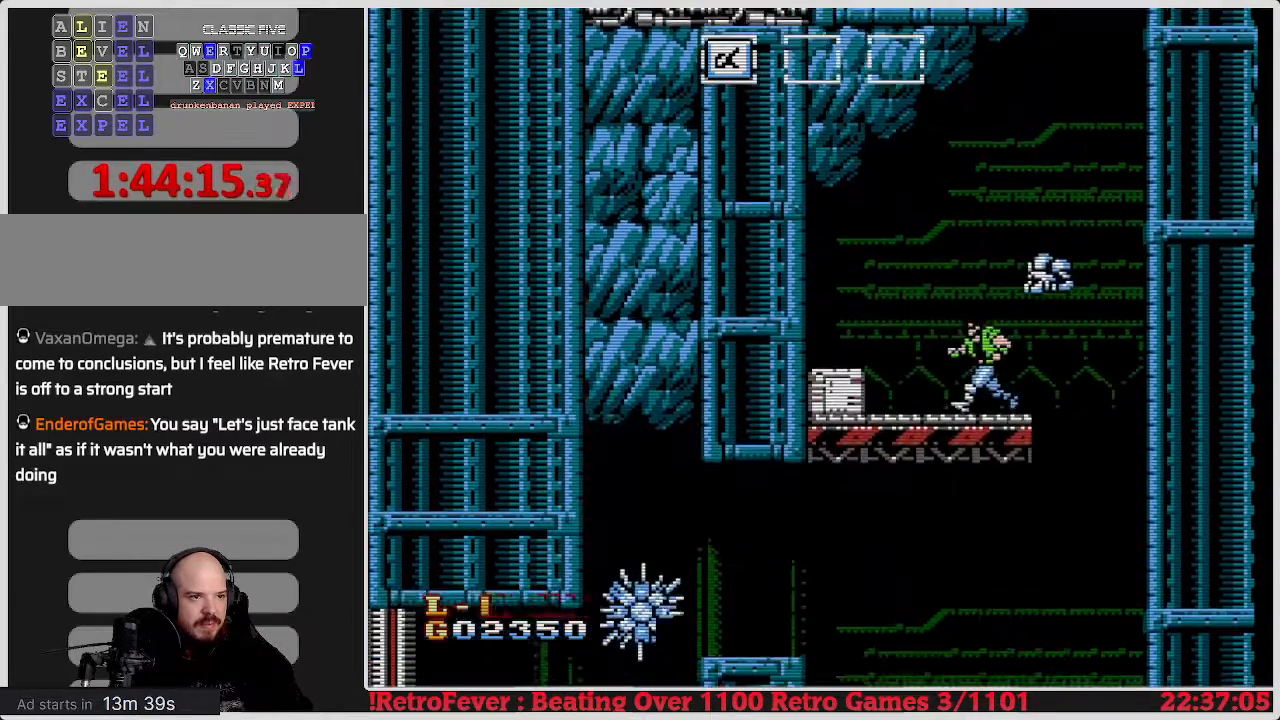
{"buttons": [], "events": [[200, "DPAD_LEFT", "up"]]}
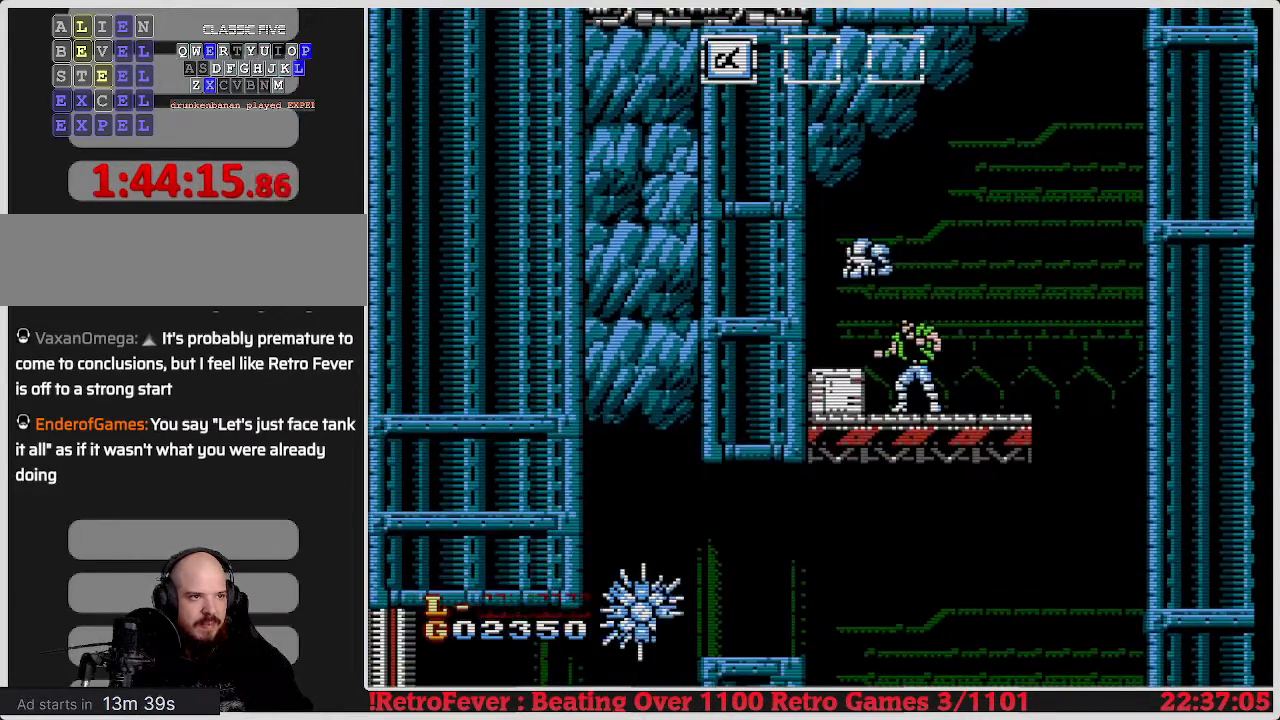
{"buttons": ["DPAD_DOWN"], "events": [[33, "DPAD_LEFT", "down"], [117, "DPAD_LEFT", "up"], [183, "DPAD_DOWN", "down"], [250, "B", "down"], [367, "B", "up"]]}
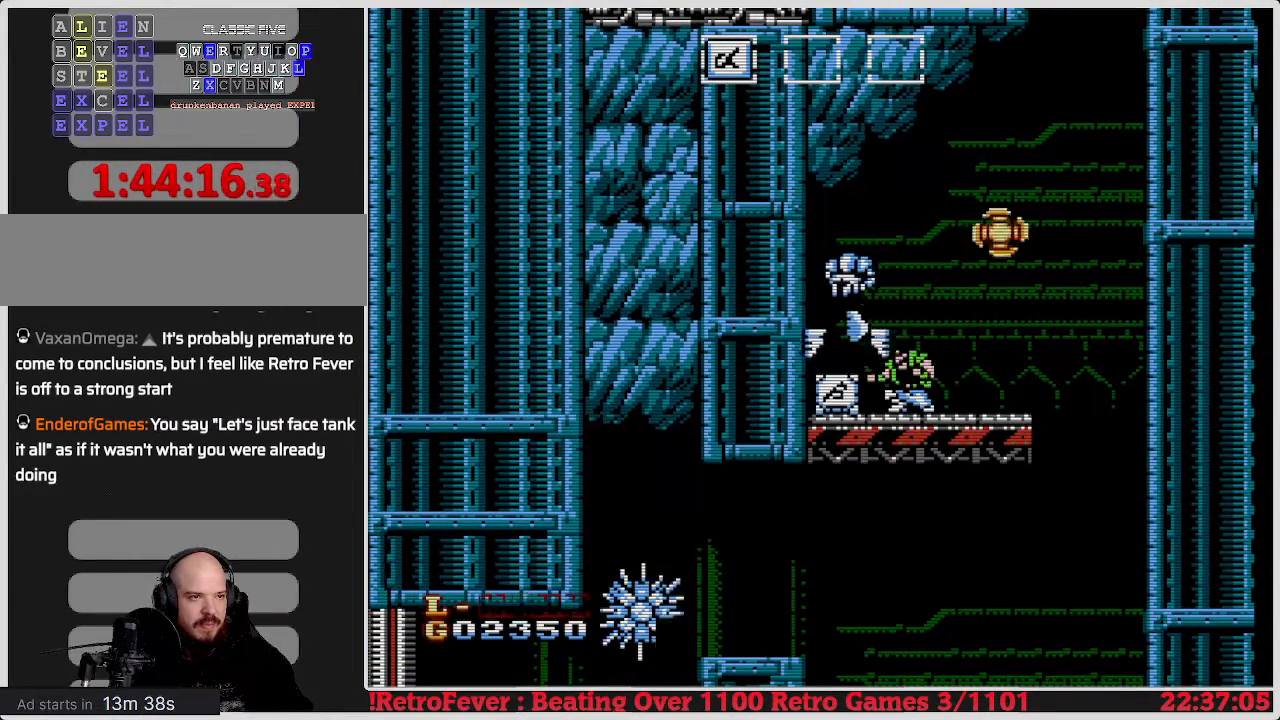
{"buttons": ["DPAD_LEFT"], "events": [[50, "DPAD_DOWN", "up"], [450, "DPAD_LEFT", "down"]]}
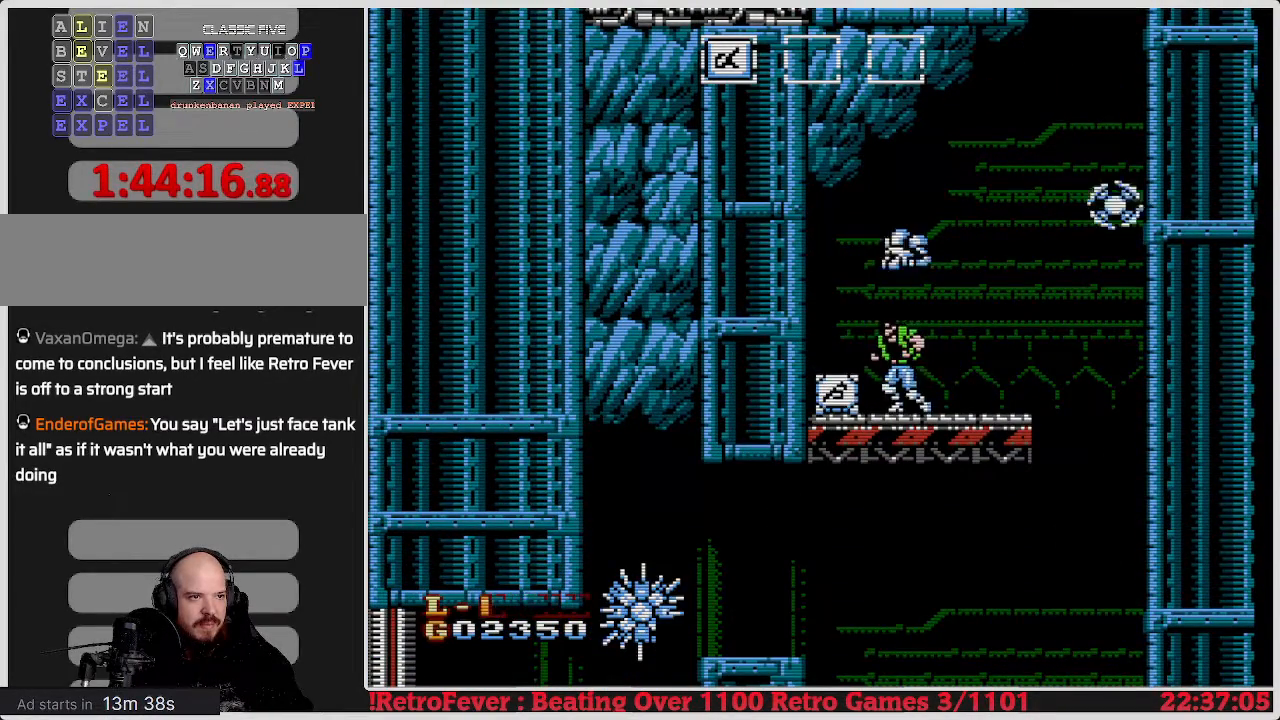
{"buttons": ["DPAD_RIGHT"], "events": [[200, "DPAD_LEFT", "up"], [217, "DPAD_RIGHT", "down"]]}
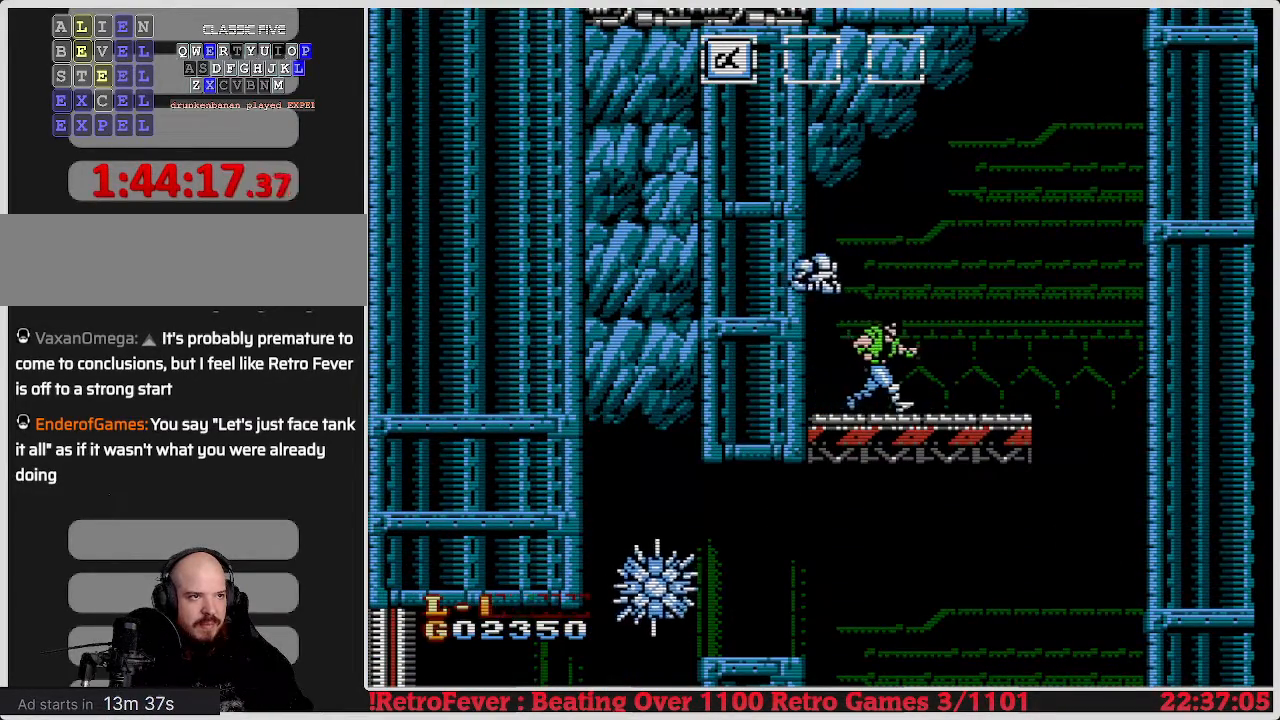
{"buttons": ["DPAD_RIGHT"], "events": []}
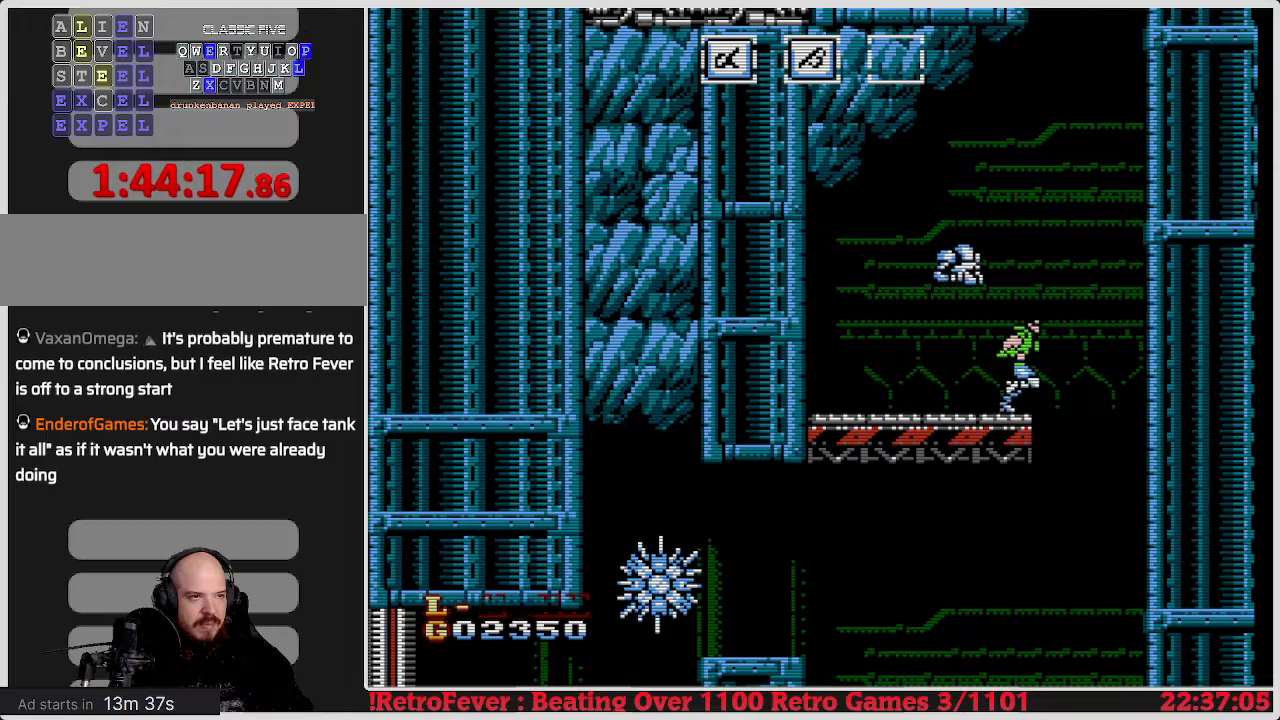
{"buttons": ["DPAD_LEFT"], "events": [[133, "DPAD_RIGHT", "up"], [233, "DPAD_LEFT", "down"]]}
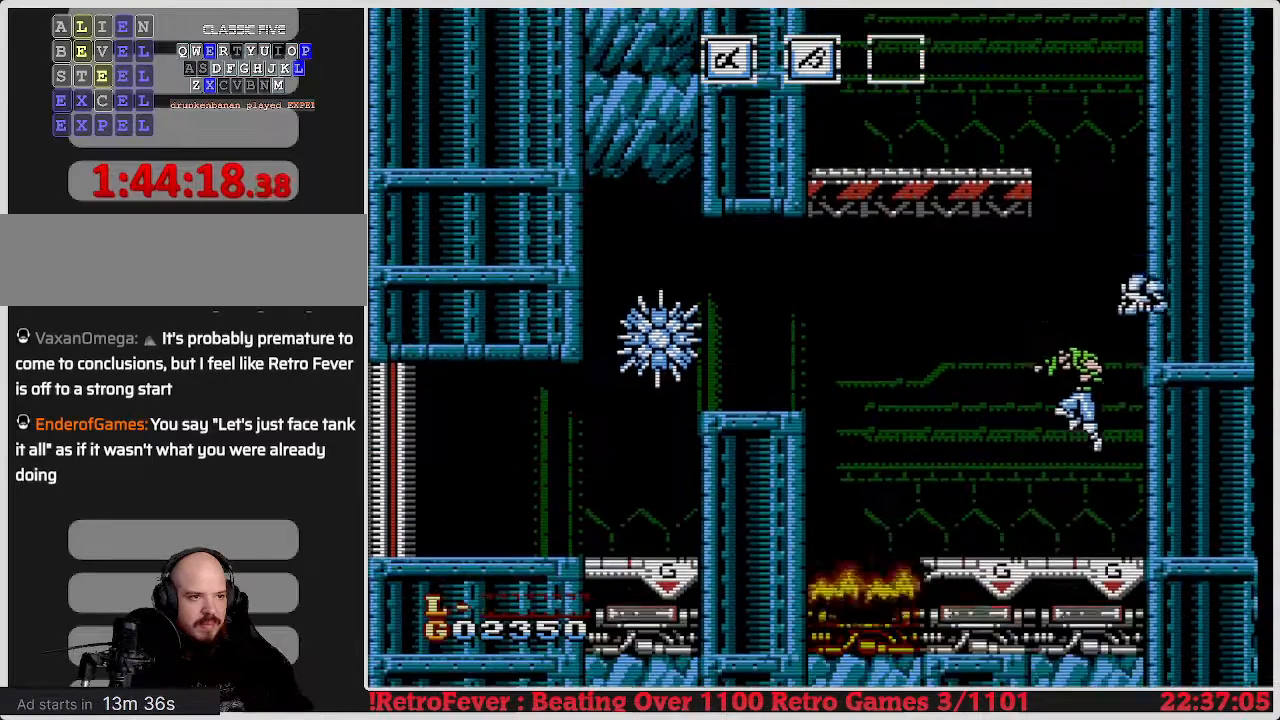
{"buttons": [], "events": [[133, "DPAD_LEFT", "up"]]}
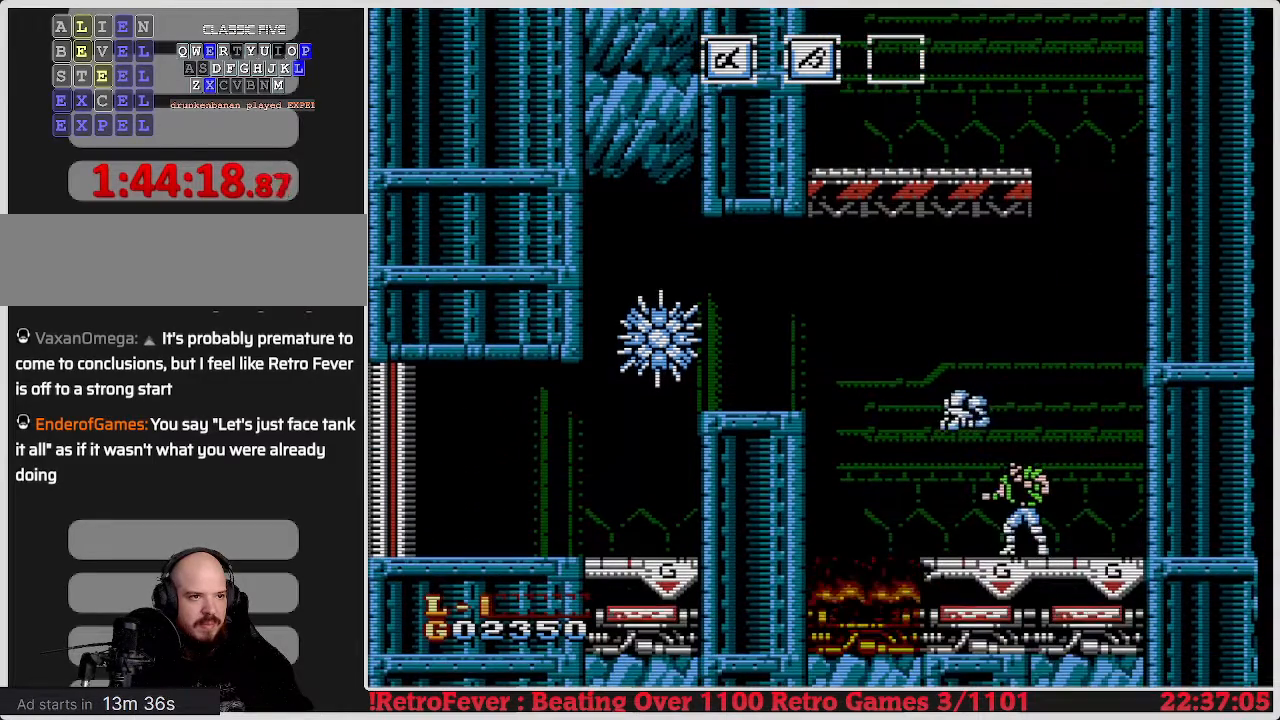
{"buttons": [], "events": [[67, "DPAD_LEFT", "down"], [283, "DPAD_LEFT", "up"]]}
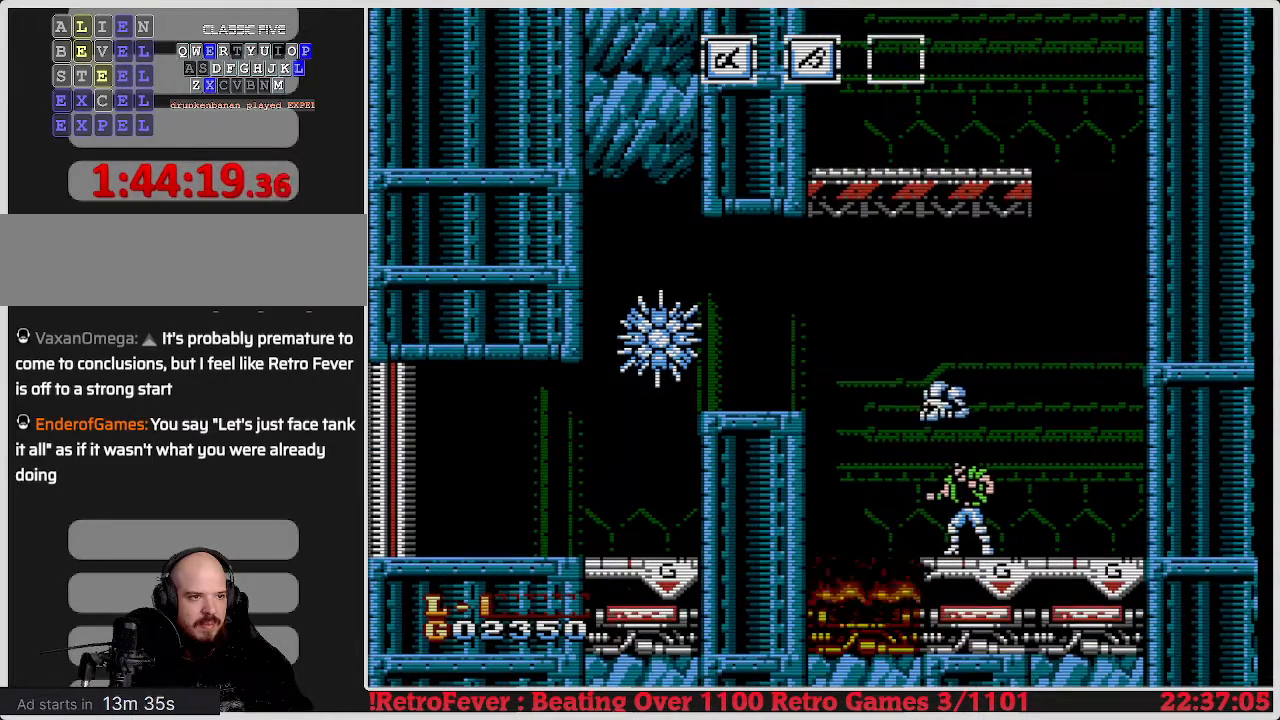
{"buttons": ["A", "DPAD_LEFT"], "events": [[100, "DPAD_LEFT", "down"], [283, "A", "down"]]}
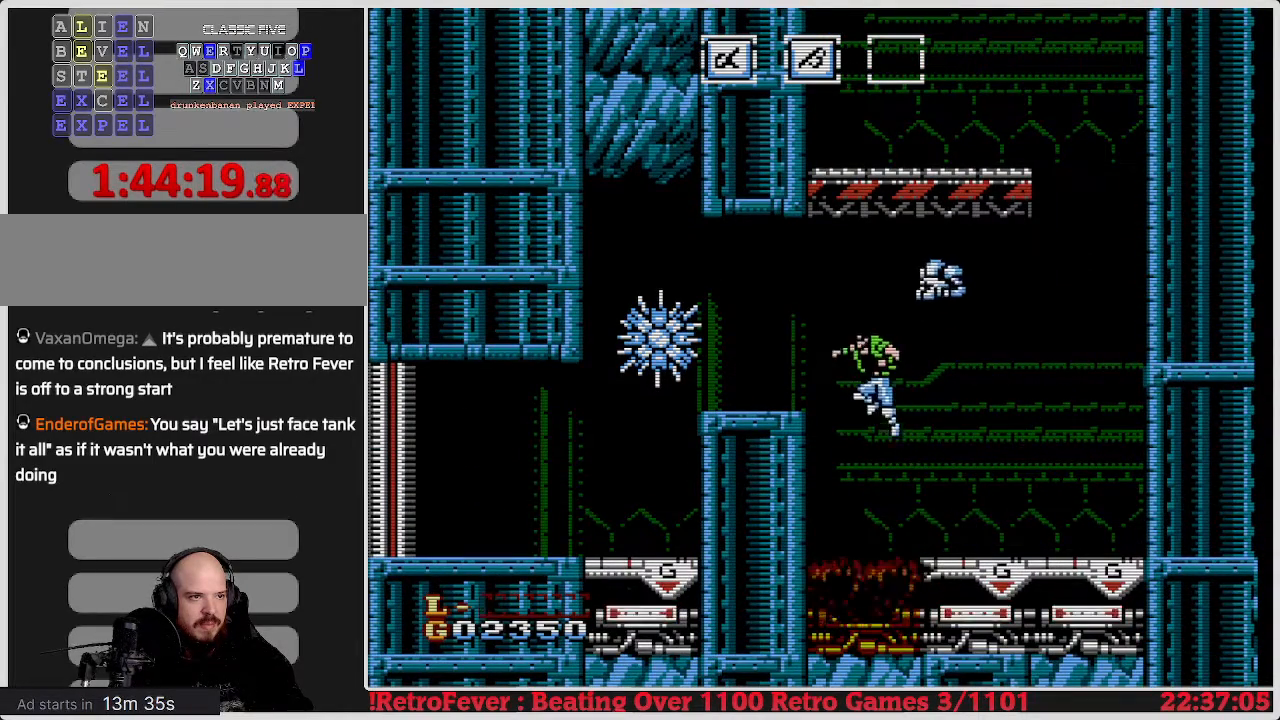
{"buttons": ["DPAD_RIGHT"], "events": [[183, "A", "up"], [233, "DPAD_LEFT", "up"], [300, "DPAD_RIGHT", "down"]]}
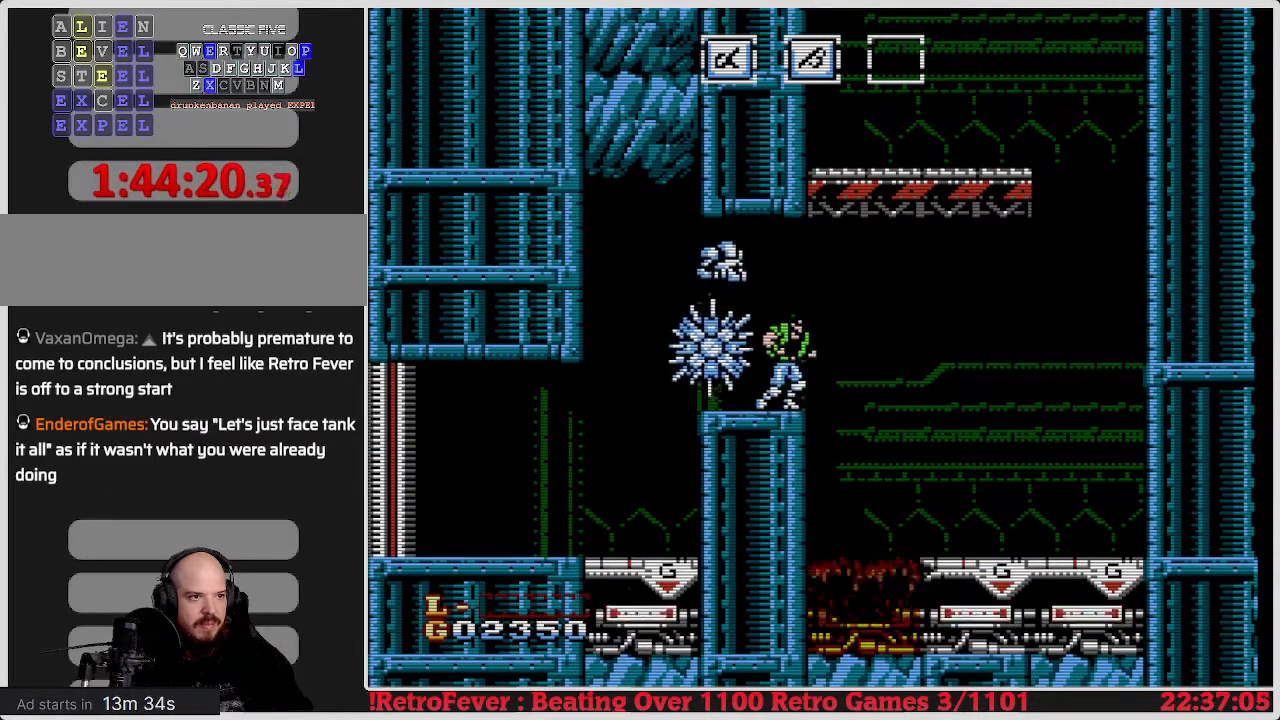
{"buttons": ["A", "DPAD_RIGHT"], "events": [[17, "A", "down"]]}
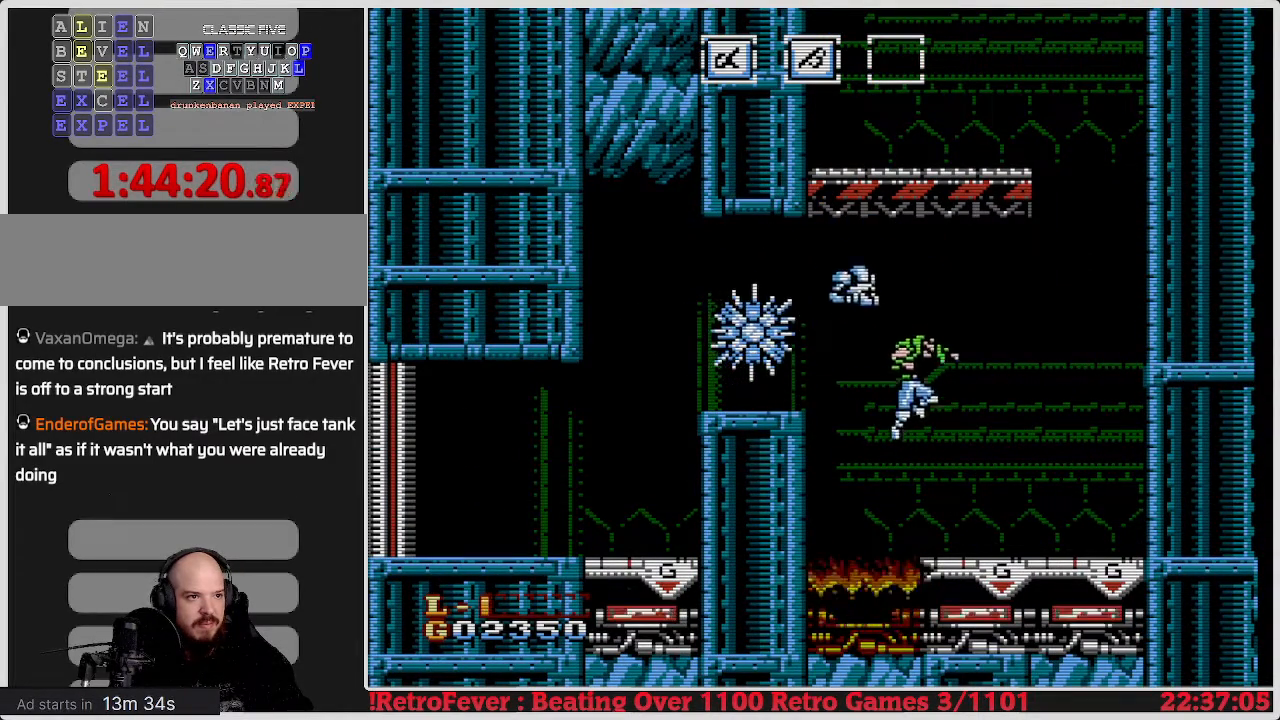
{"buttons": ["A"], "events": [[50, "A", "up"], [117, "DPAD_RIGHT", "up"], [217, "DPAD_LEFT", "down"], [317, "A", "down"], [500, "DPAD_LEFT", "up"]]}
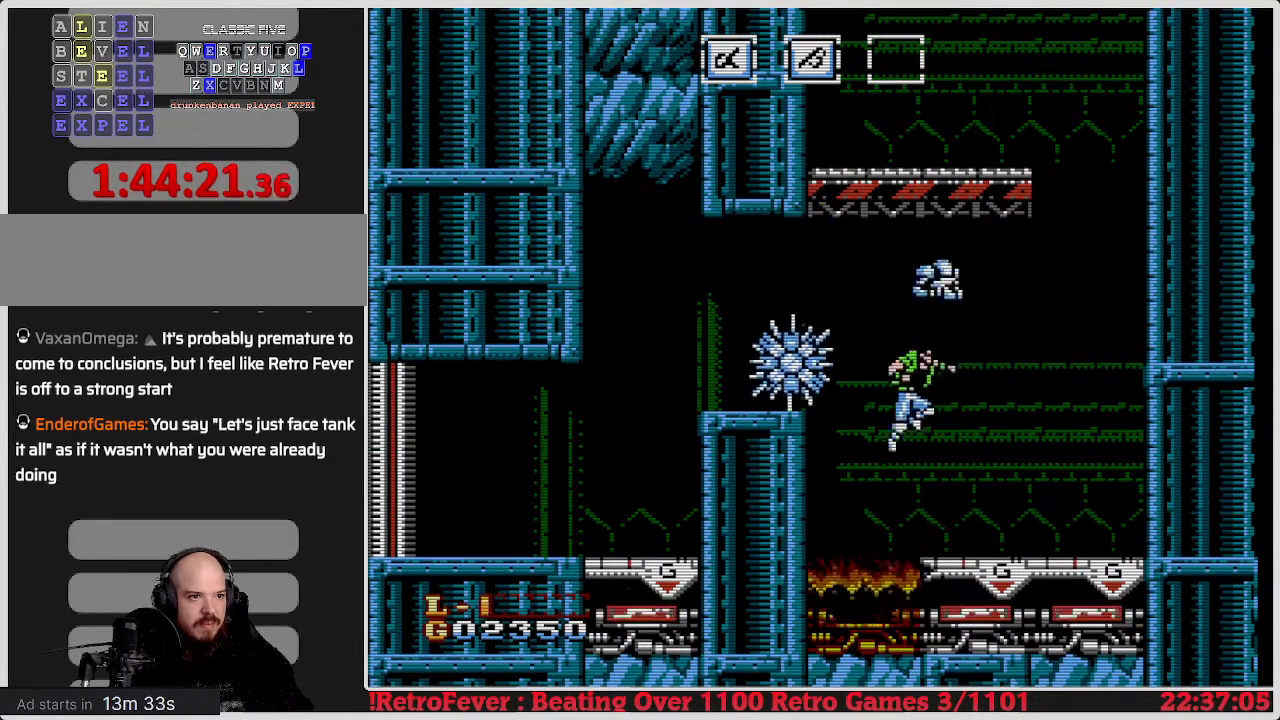
{"buttons": ["A", "DPAD_RIGHT"], "events": [[50, "DPAD_RIGHT", "down"]]}
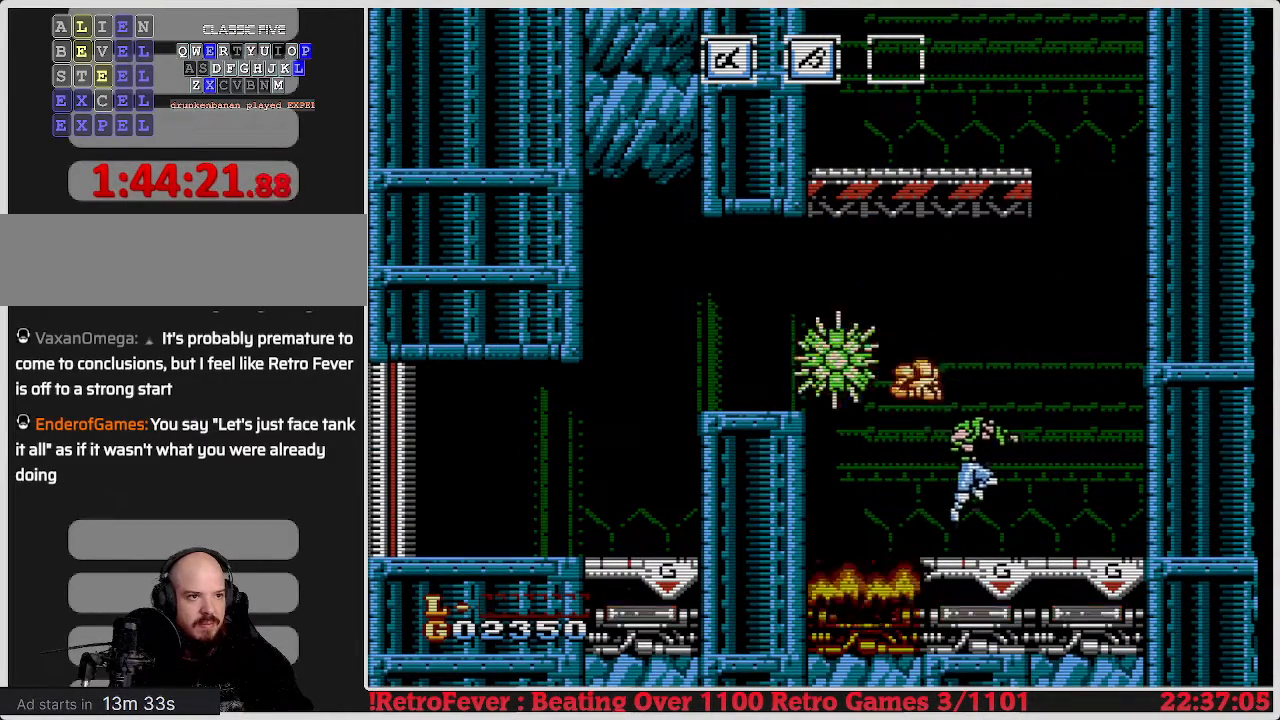
{"buttons": [], "events": [[117, "A", "up"], [283, "DPAD_RIGHT", "up"], [333, "DPAD_LEFT", "down"], [467, "DPAD_LEFT", "up"]]}
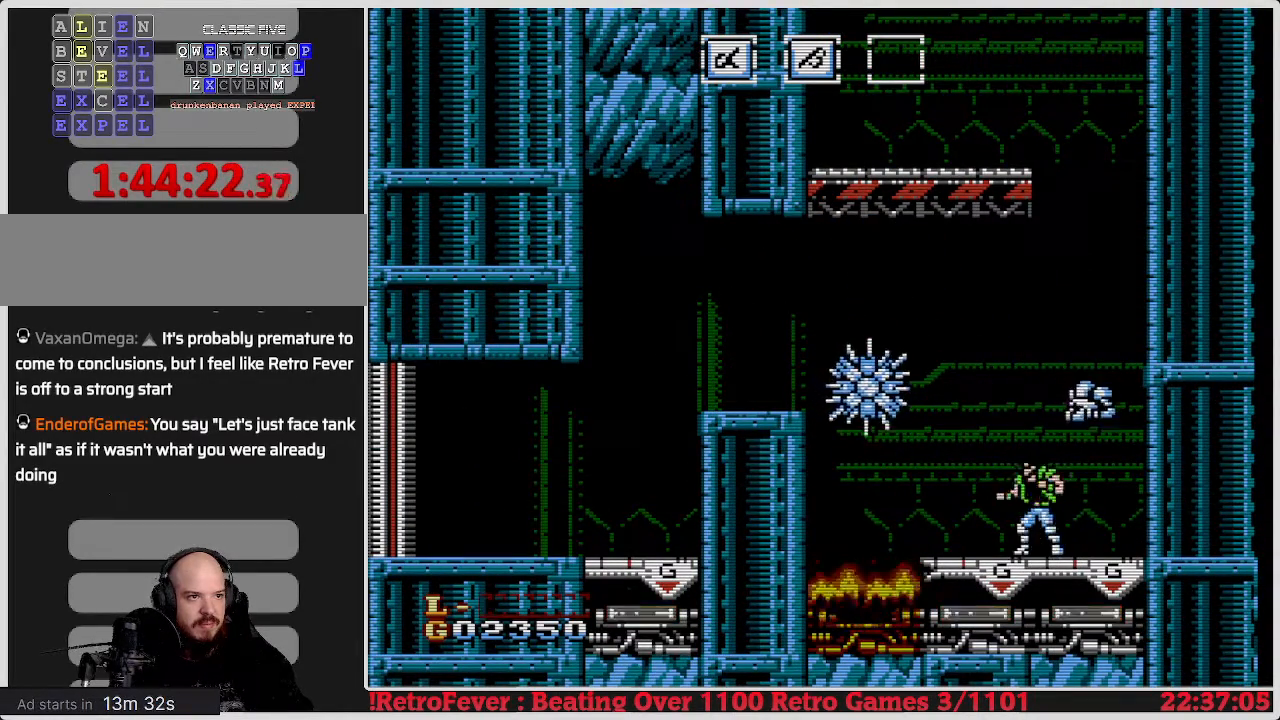
{"buttons": [], "events": [[50, "B", "down"], [167, "B", "up"], [217, "B", "down"], [300, "B", "up"], [383, "B", "down"], [467, "B", "up"]]}
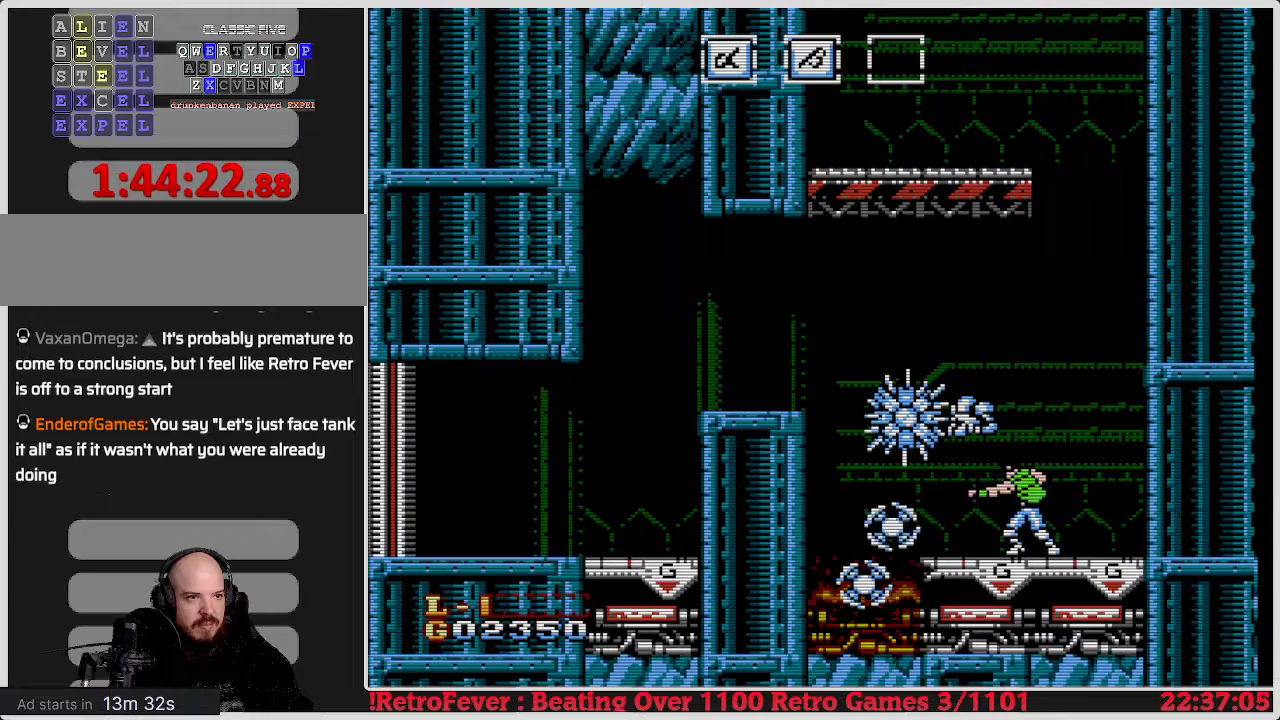
{"buttons": ["DPAD_RIGHT"], "events": [[83, "B", "down"], [200, "B", "up"], [200, "DPAD_RIGHT", "down"]]}
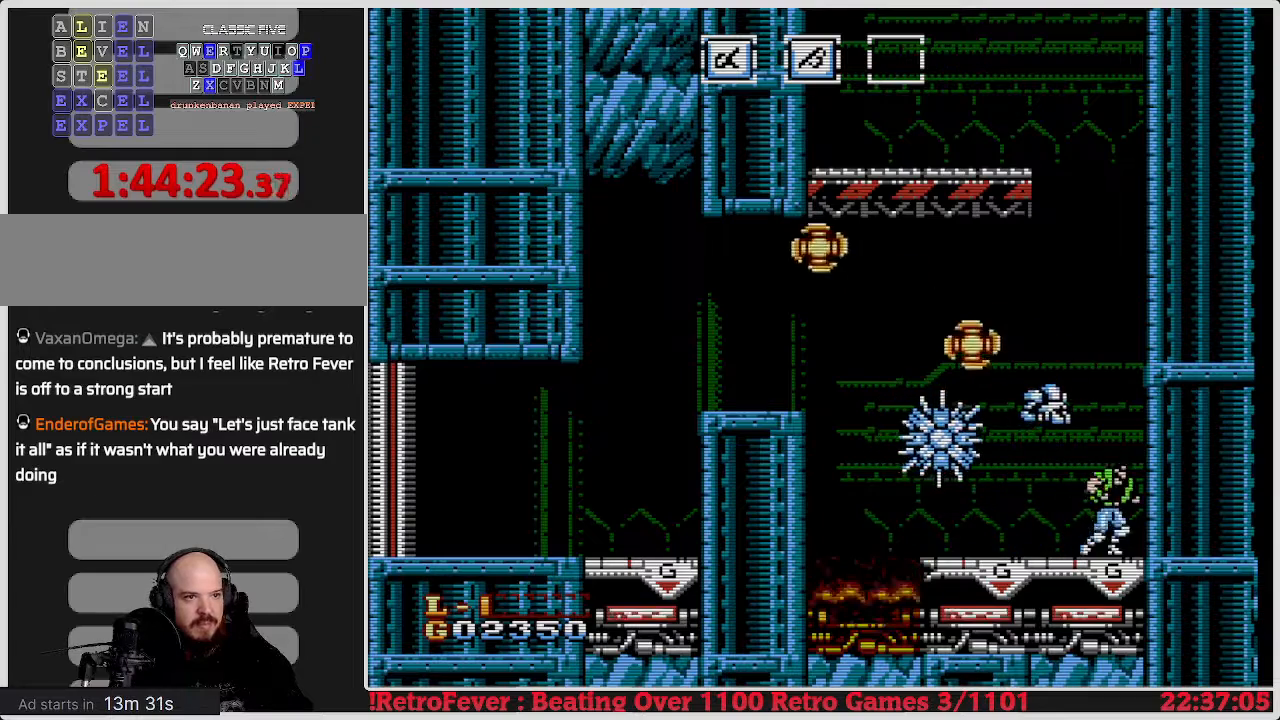
{"buttons": [], "events": [[17, "DPAD_RIGHT", "up"], [50, "DPAD_LEFT", "down"], [167, "B", "down"], [200, "DPAD_LEFT", "up"], [300, "B", "up"], [400, "B", "down"], [467, "B", "up"]]}
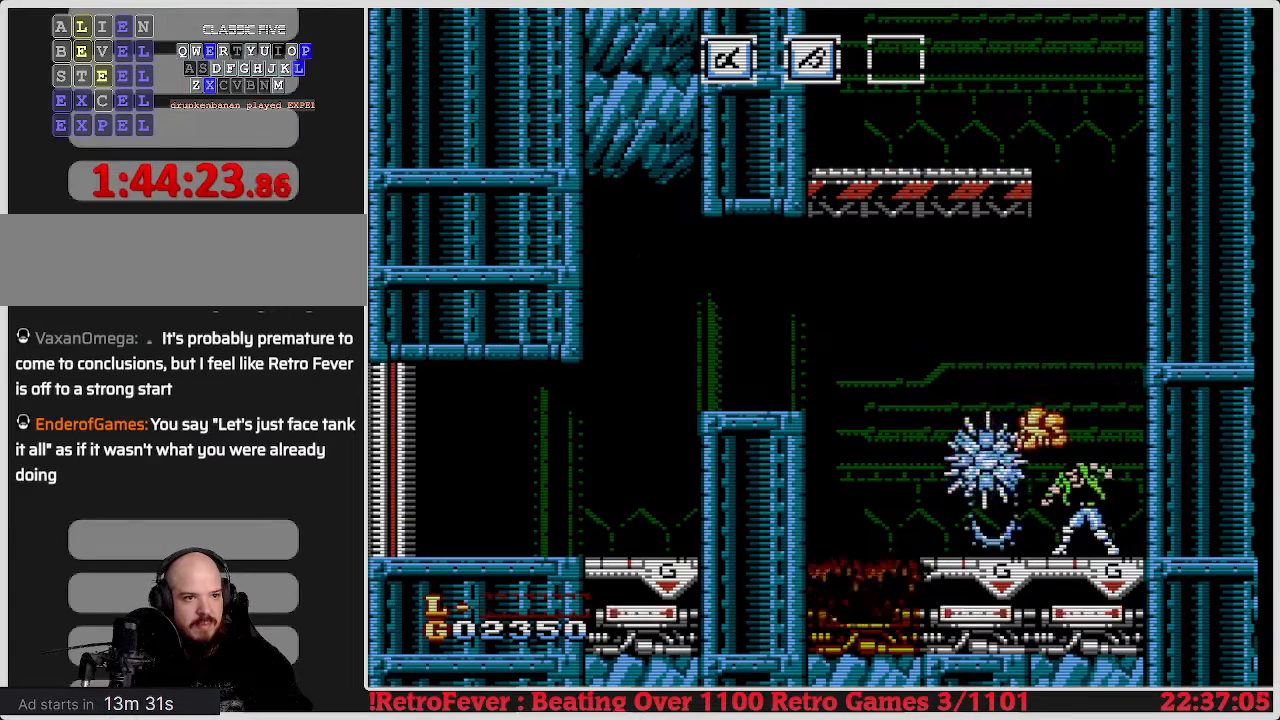
{"buttons": [], "events": [[33, "B", "down"], [117, "B", "up"], [183, "B", "down"], [317, "B", "up"]]}
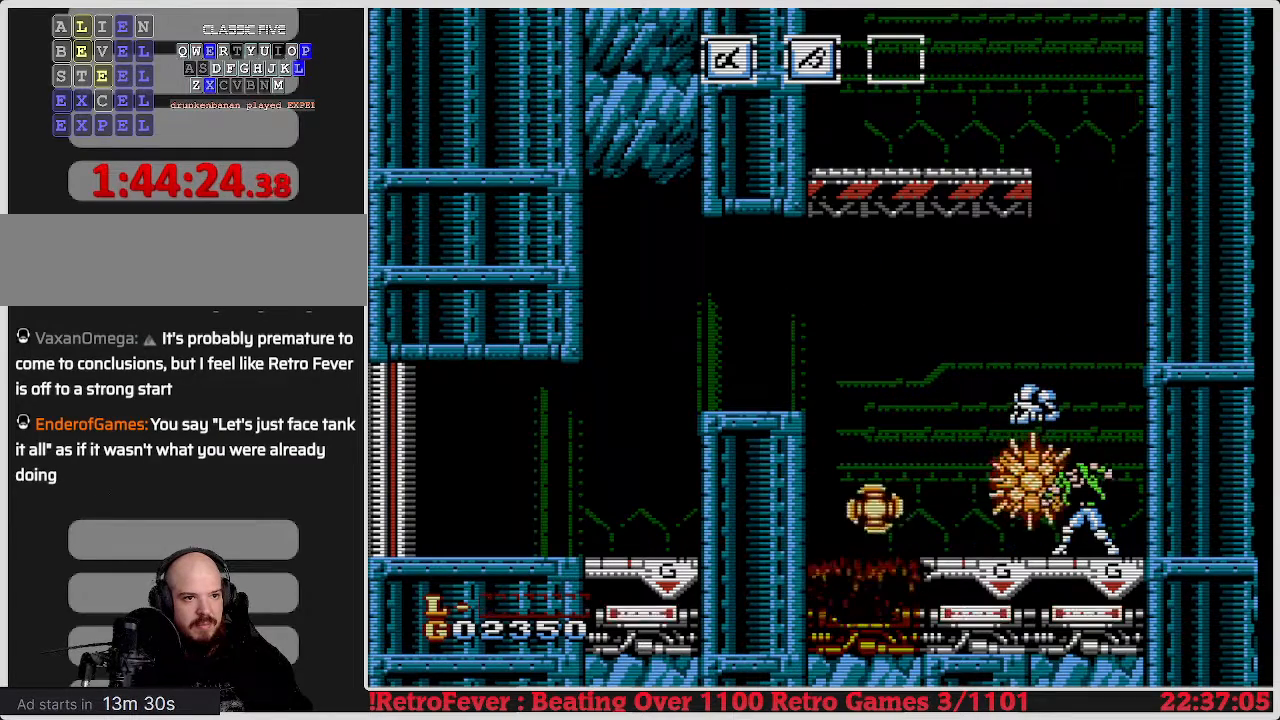
{"buttons": ["B"], "events": [[383, "B", "down"]]}
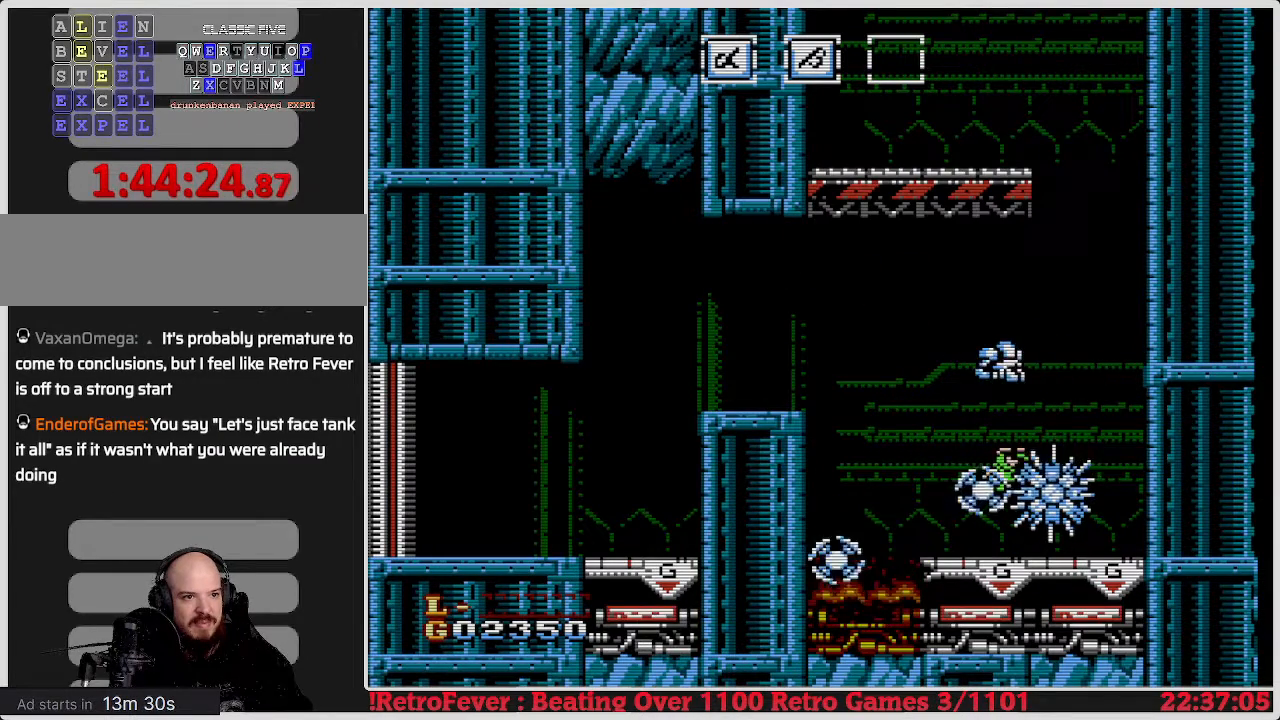
{"buttons": [], "events": [[67, "B", "up"], [67, "DPAD_RIGHT", "down"], [250, "DPAD_RIGHT", "up"]]}